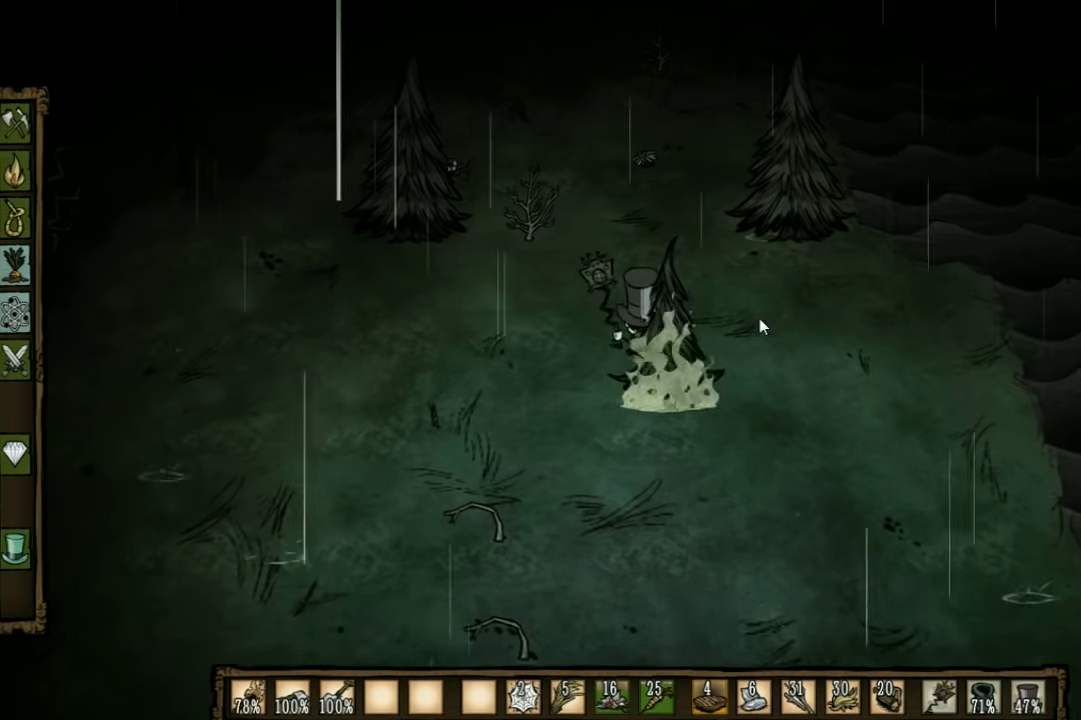
Gameplay with keyboard; each line is a JSON object with the keys held at the frame after it. "events" lists presses ("down") and releases ("up") of "1", "2", "3", "4", "5", "a", "c", "ctrl", "d", "e", "f", "q", "r", "s", "shift", "space", "tab", "v", "w", "x" and "z" between this image and that frame as [ms after this image, input, new state], when the widget could be followed in between. No other keys are recorded. Mouse input is not recorded. Not read: other_keys.
{"keys": ["w"], "events": []}
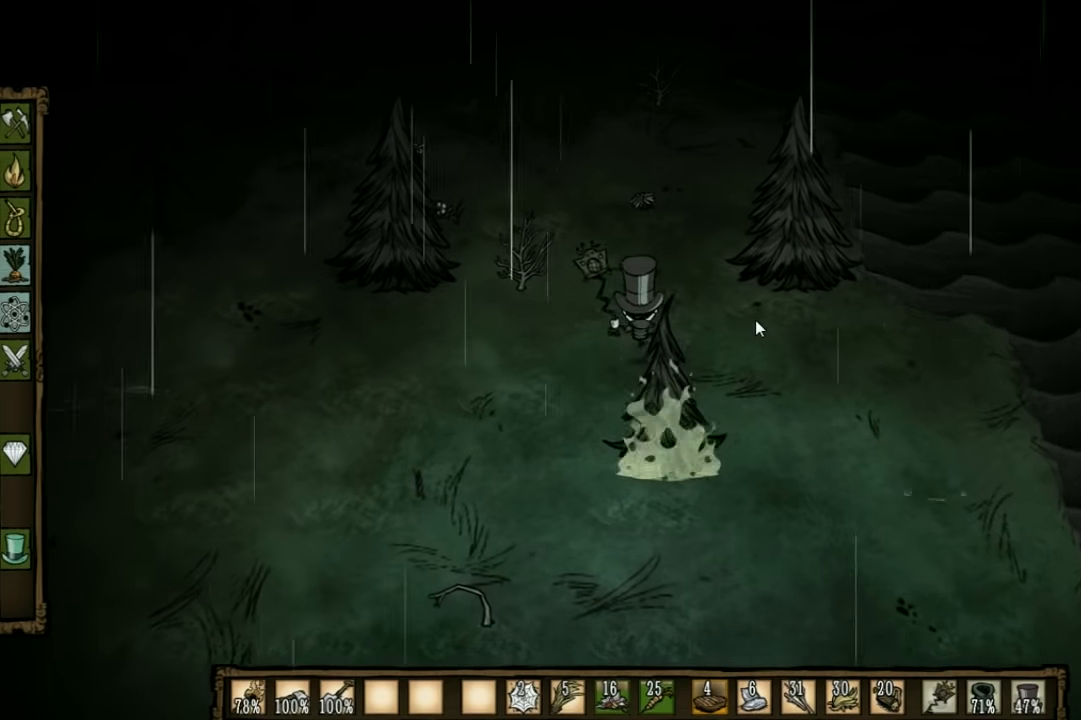
{"keys": ["a", "w"], "events": [[267, "a", "down"]]}
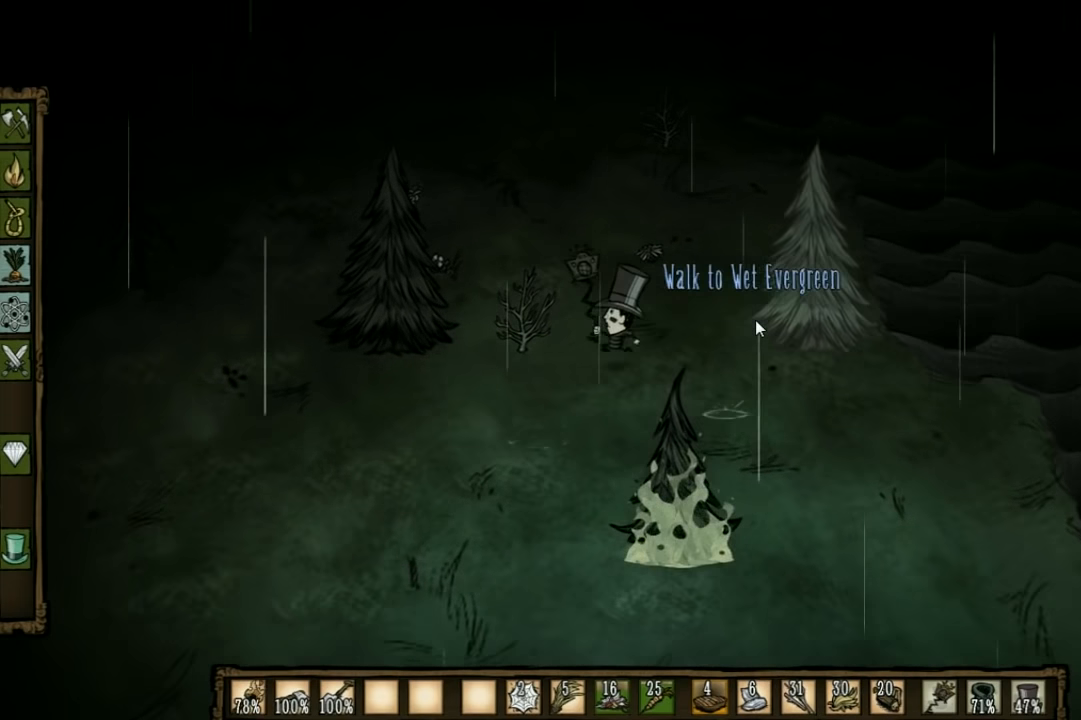
{"keys": ["f"], "events": [[300, "f", "down"], [333, "a", "up"], [367, "w", "up"]]}
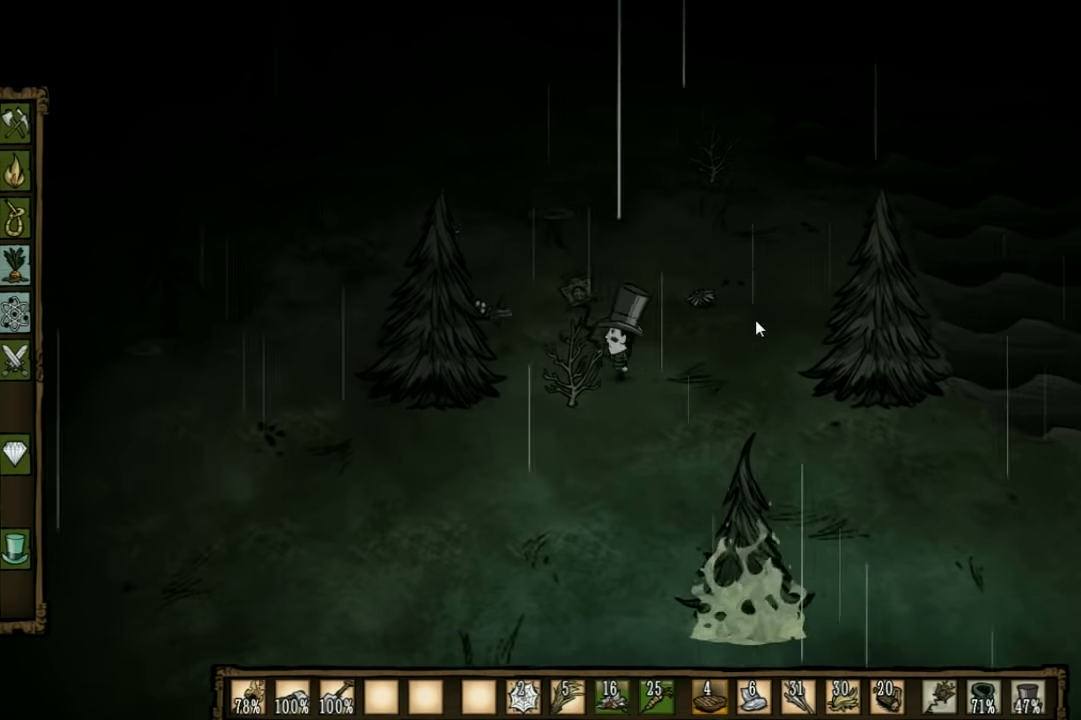
{"keys": [], "events": [[267, "f", "up"]]}
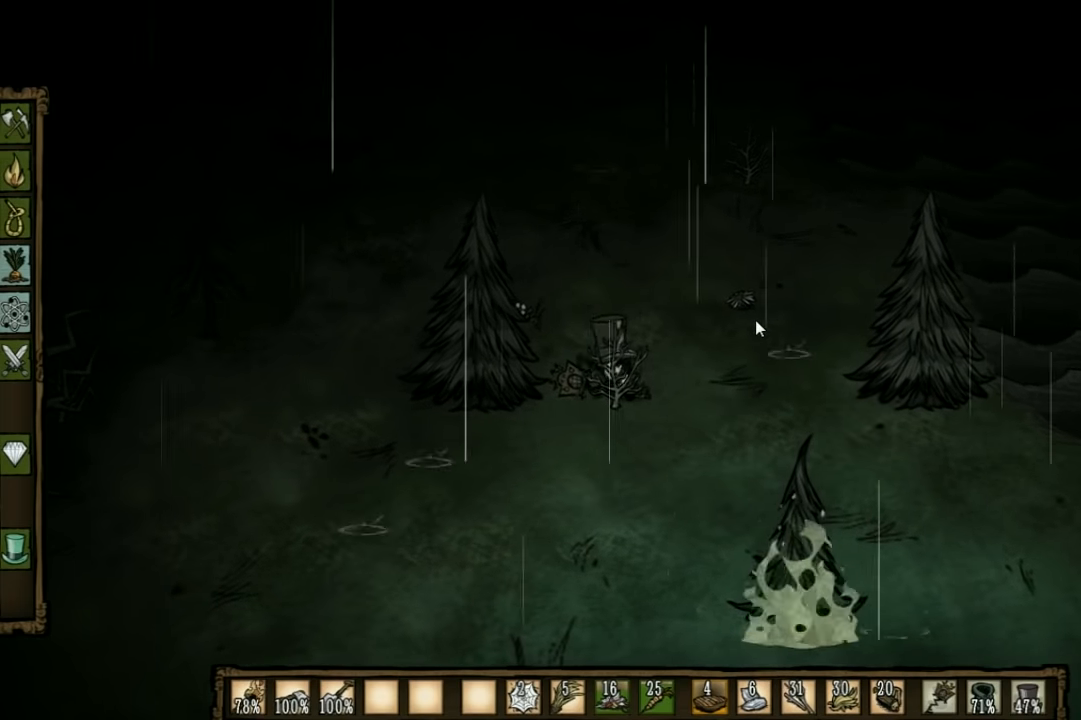
{"keys": [], "events": []}
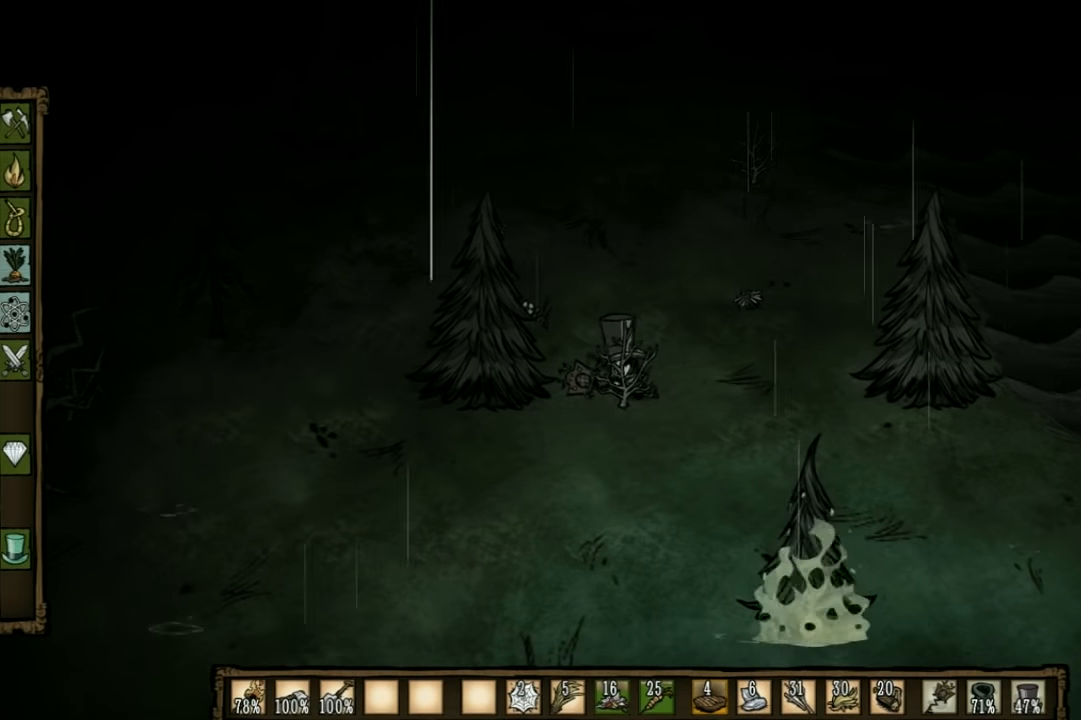
{"keys": ["d", "w"], "events": [[200, "d", "down"], [200, "w", "down"]]}
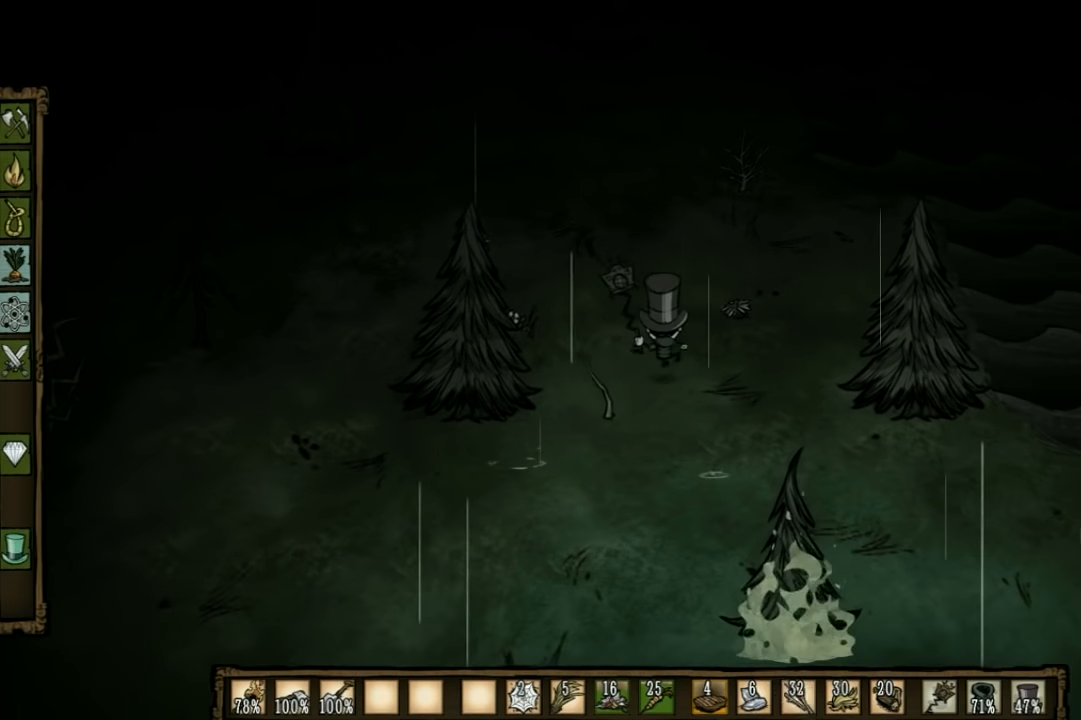
{"keys": ["d", "w"], "events": []}
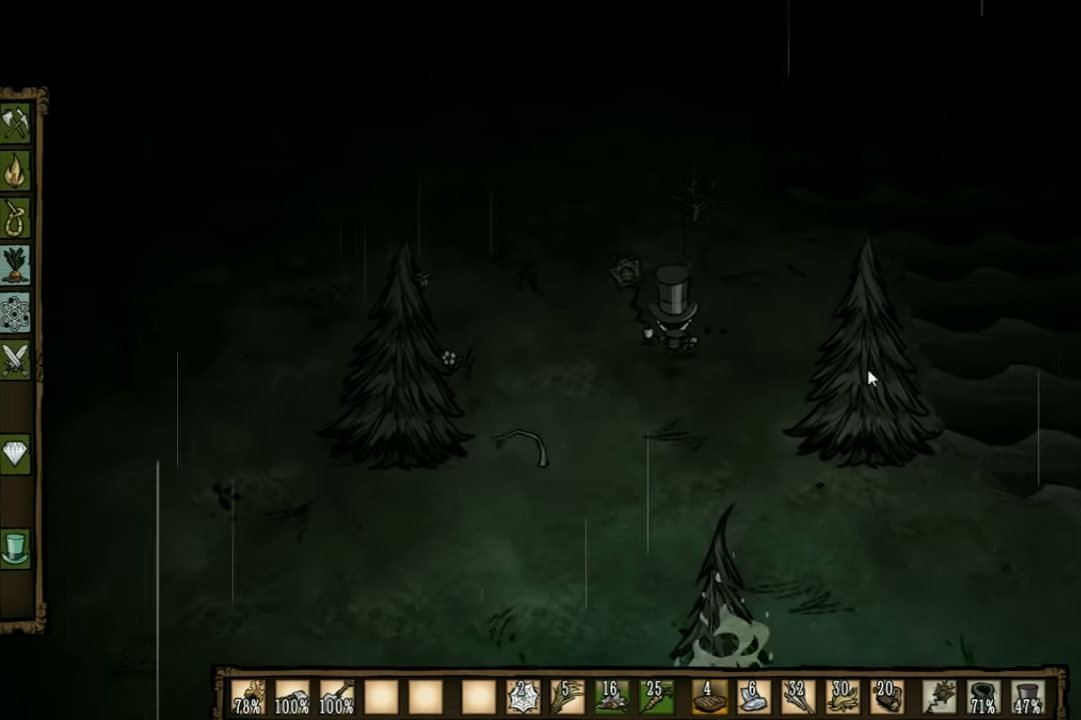
{"keys": ["a", "w"], "events": [[300, "d", "up"], [466, "a", "down"]]}
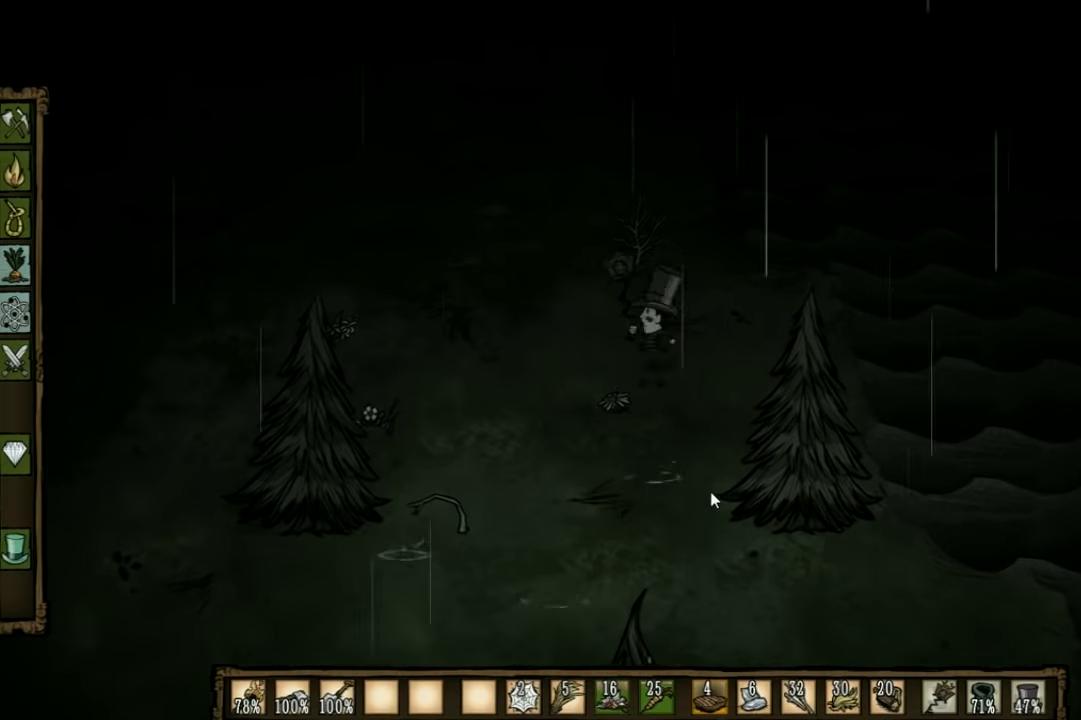
{"keys": ["f"], "events": [[33, "w", "up"], [100, "a", "up"], [166, "s", "down"], [366, "f", "down"], [400, "s", "up"]]}
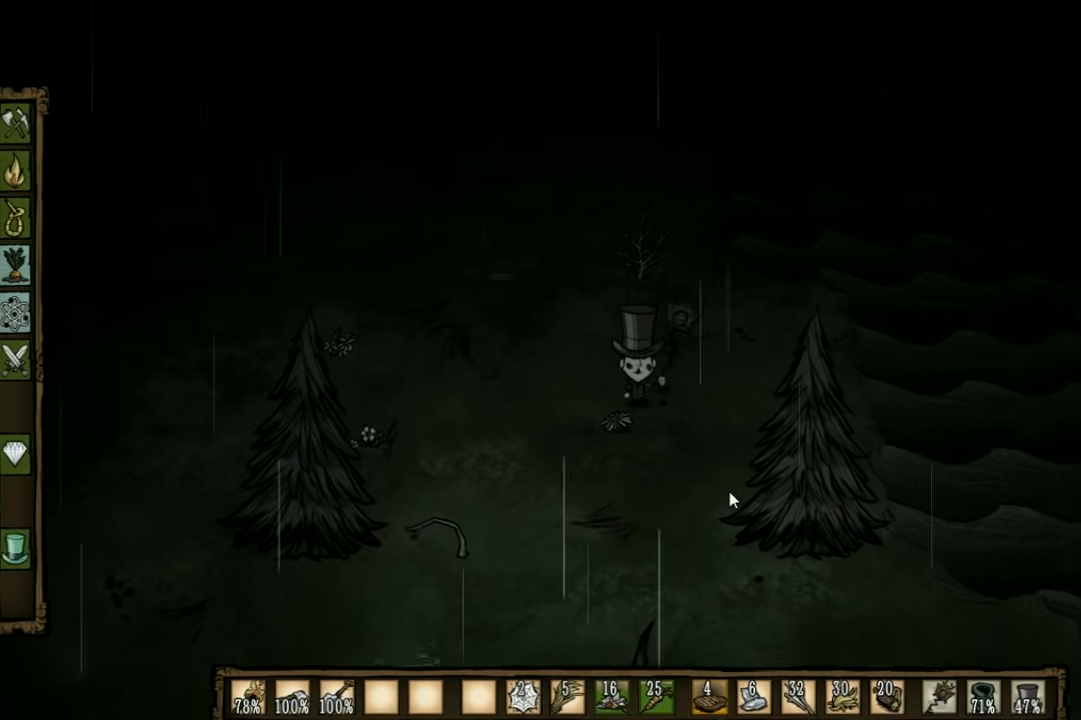
{"keys": ["w"], "events": [[133, "f", "up"], [366, "w", "down"]]}
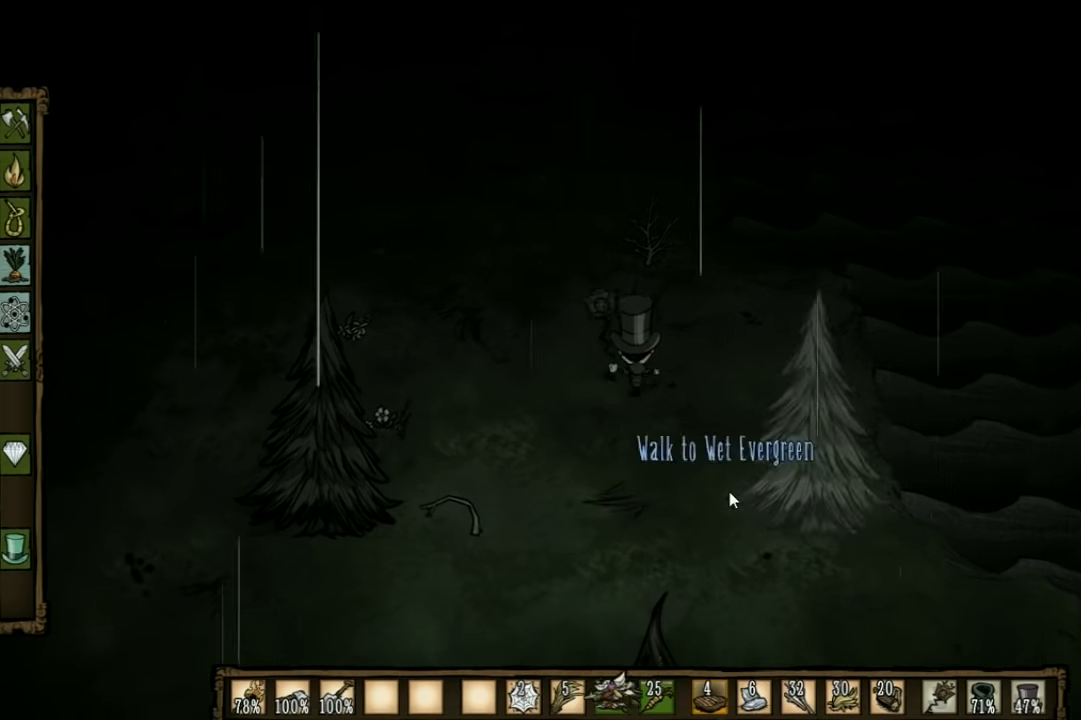
{"keys": ["w"], "events": []}
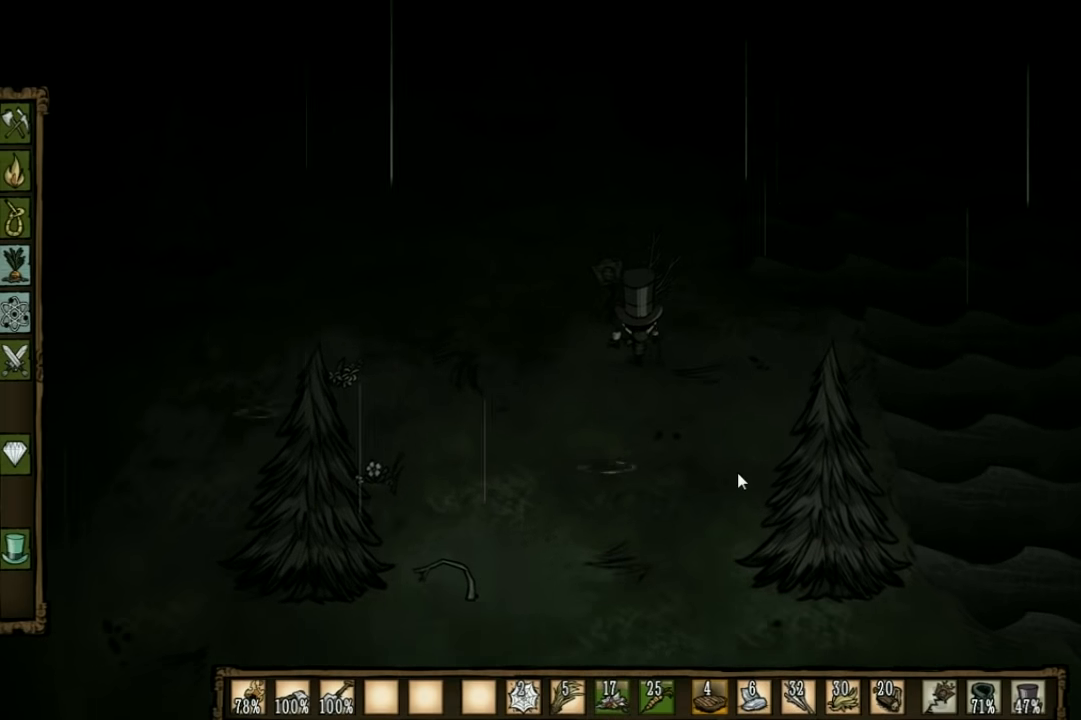
{"keys": [], "events": [[133, "f", "down"], [233, "w", "up"], [466, "f", "up"]]}
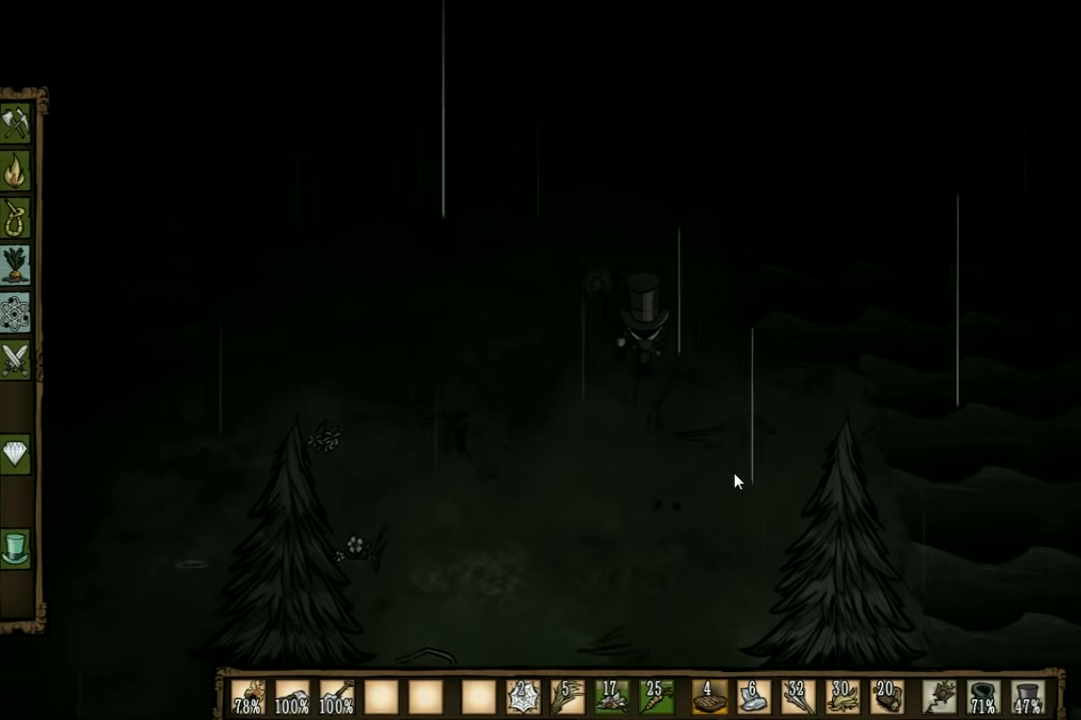
{"keys": [], "events": []}
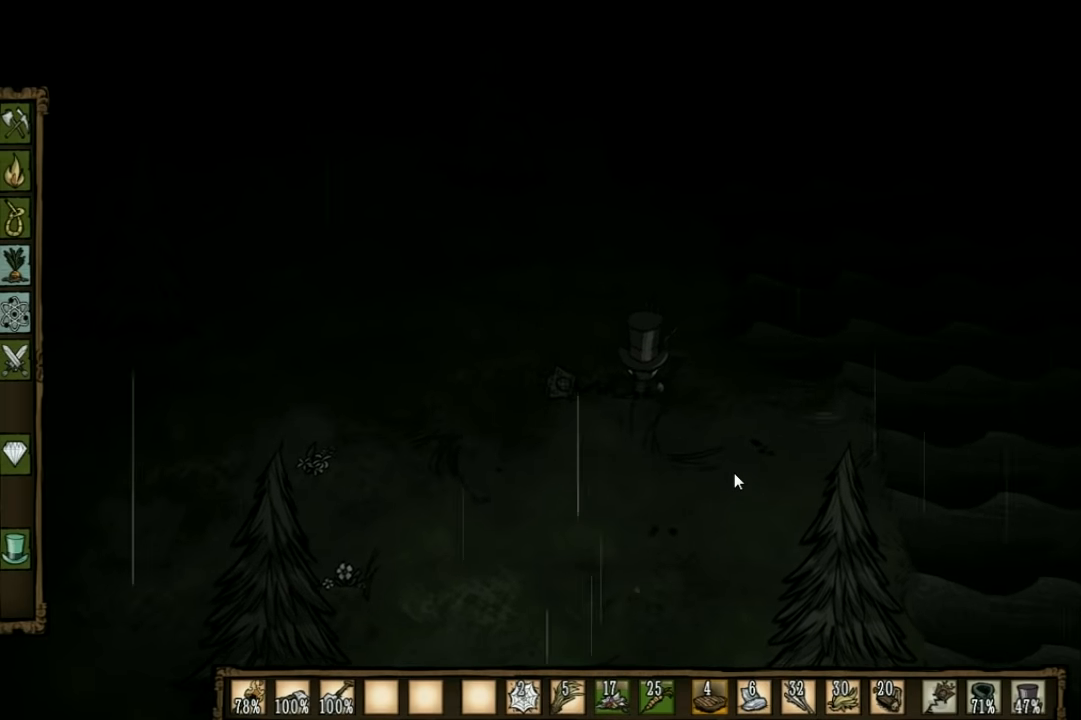
{"keys": [], "events": []}
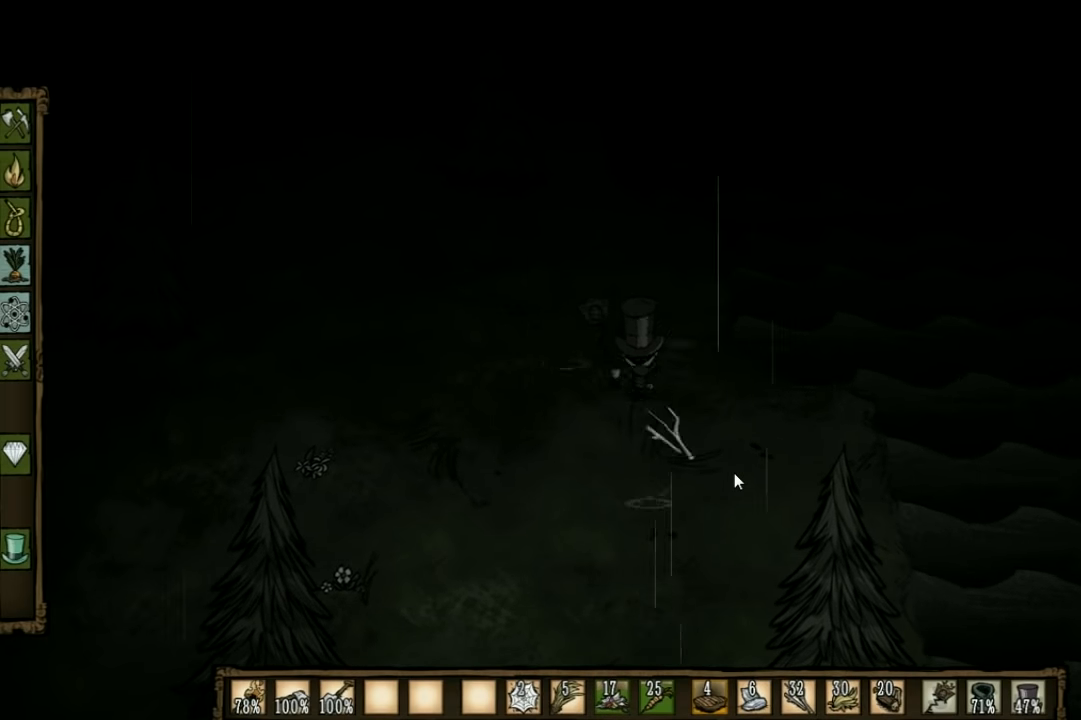
{"keys": ["a", "shift", "w"], "events": [[100, "a", "down"], [100, "w", "down"], [500, "shift", "down"]]}
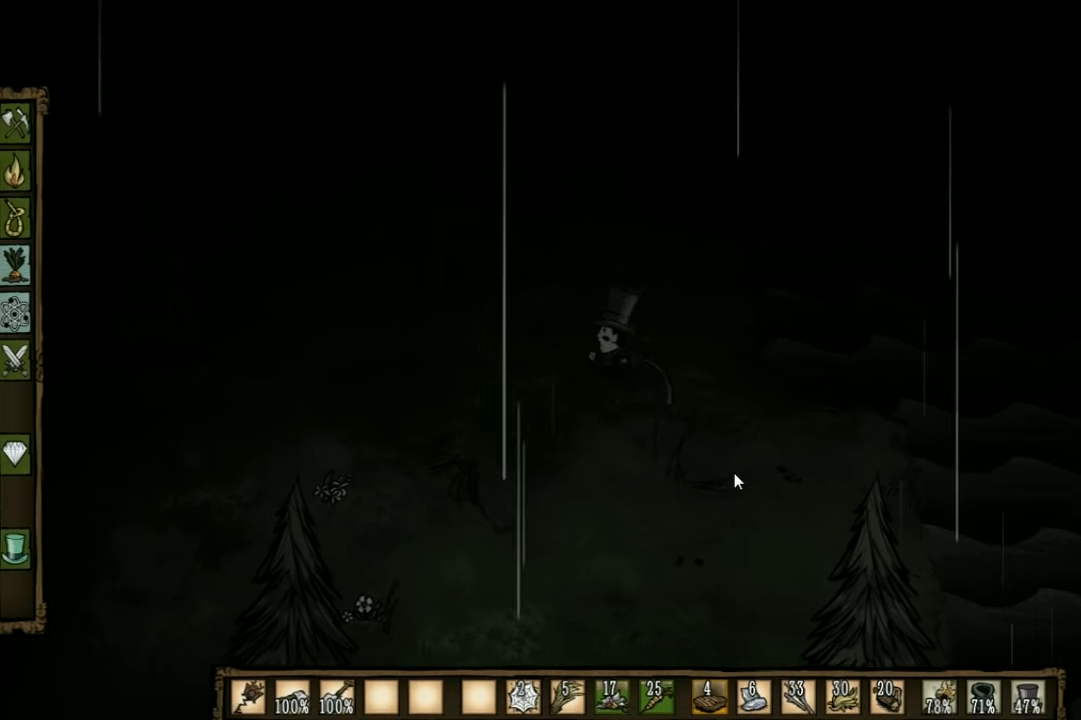
{"keys": ["a", "w"], "events": [[66, "shift", "up"]]}
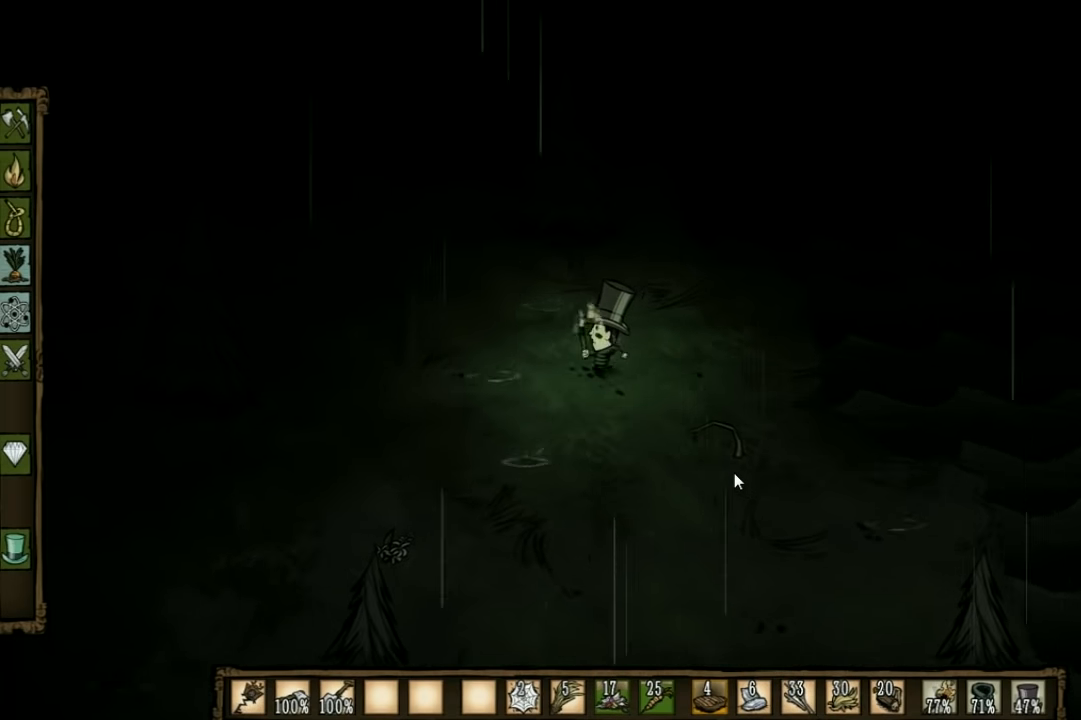
{"keys": ["a", "w"], "events": [[66, "a", "up"], [466, "a", "down"]]}
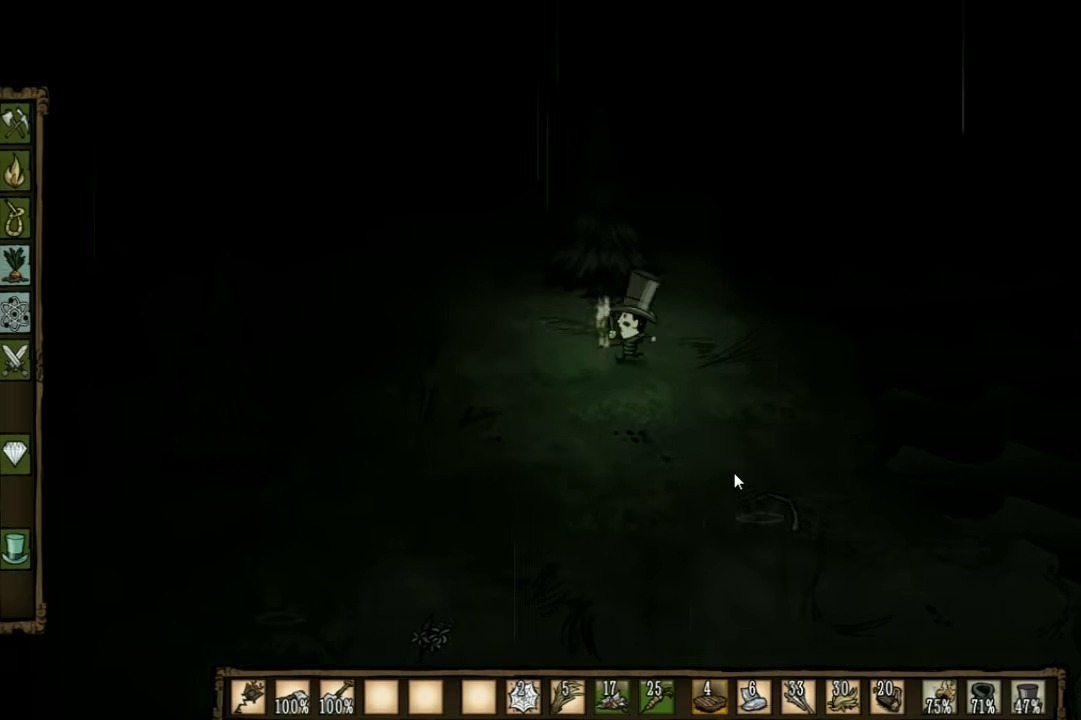
{"keys": ["a", "w"], "events": []}
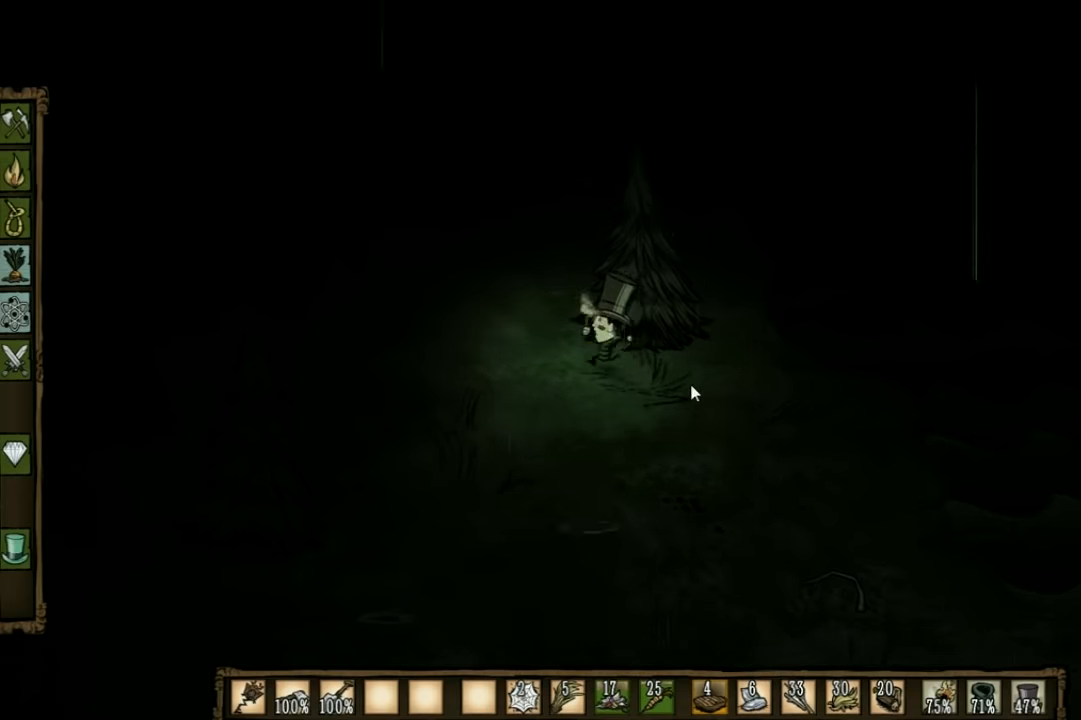
{"keys": [], "events": [[267, "a", "up"], [300, "w", "up"]]}
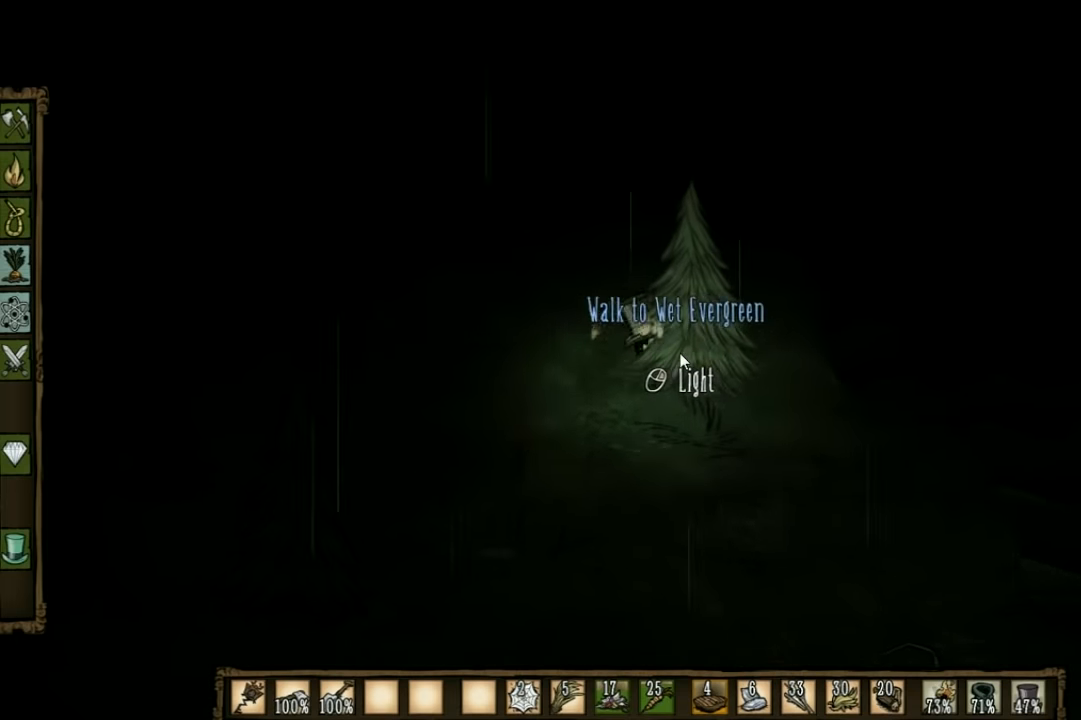
{"keys": [], "events": []}
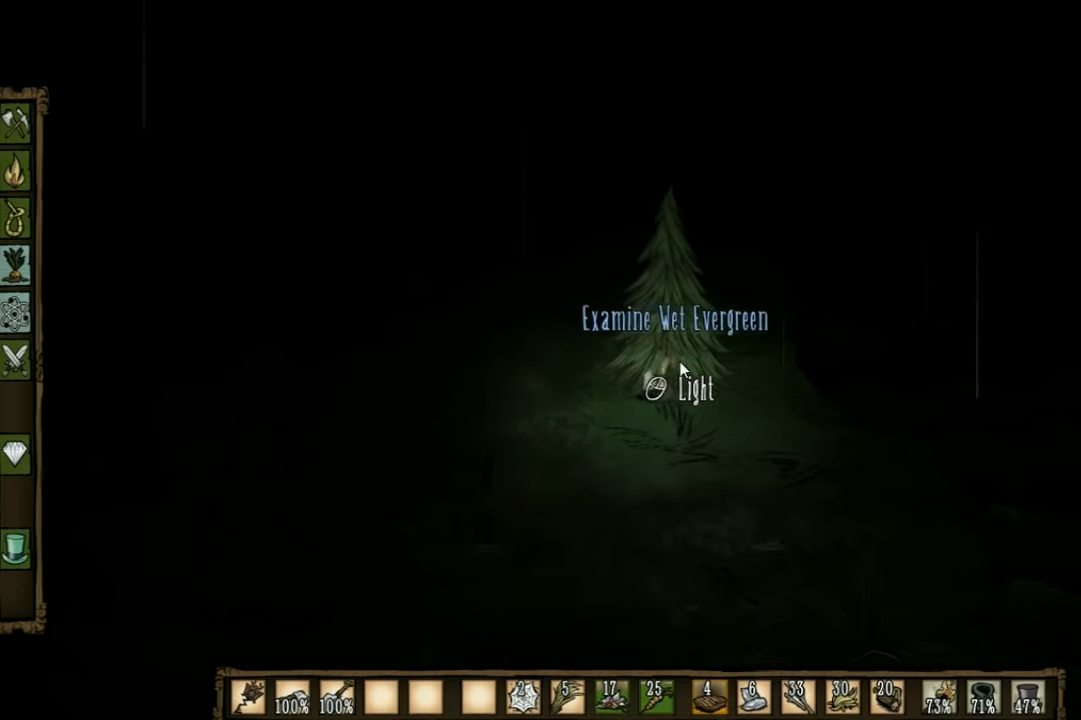
{"keys": ["a", "w"], "events": [[100, "a", "down"], [100, "w", "down"], [234, "shift", "down"], [334, "shift", "up"]]}
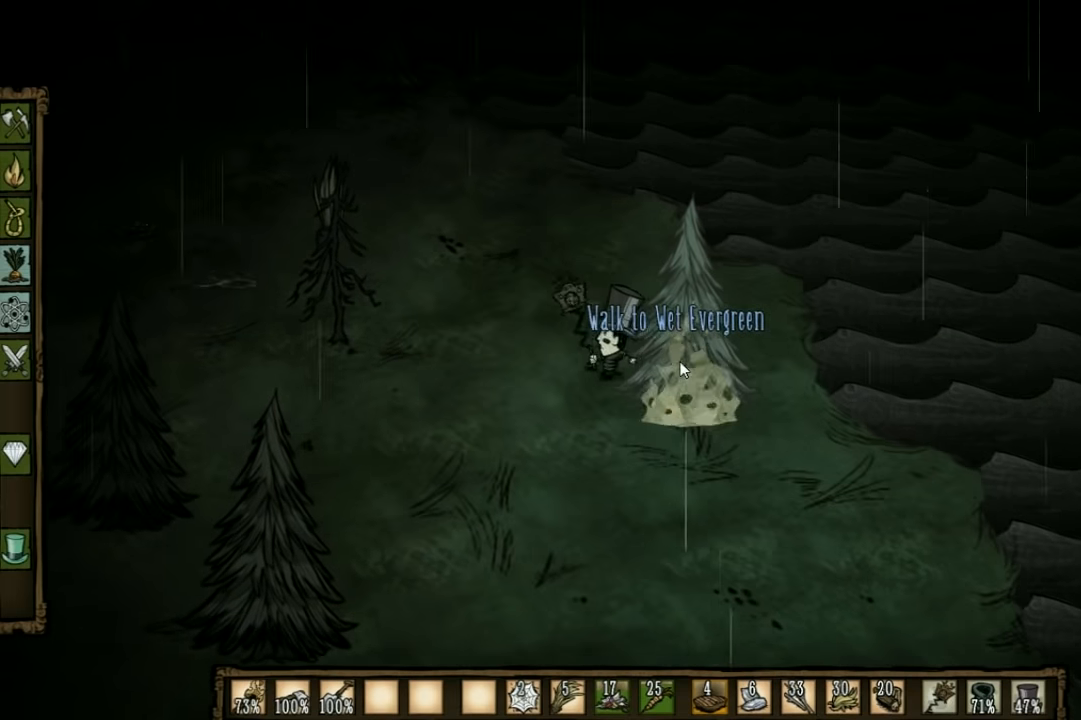
{"keys": ["w"], "events": [[334, "e", "down"], [400, "a", "up"], [467, "e", "up"]]}
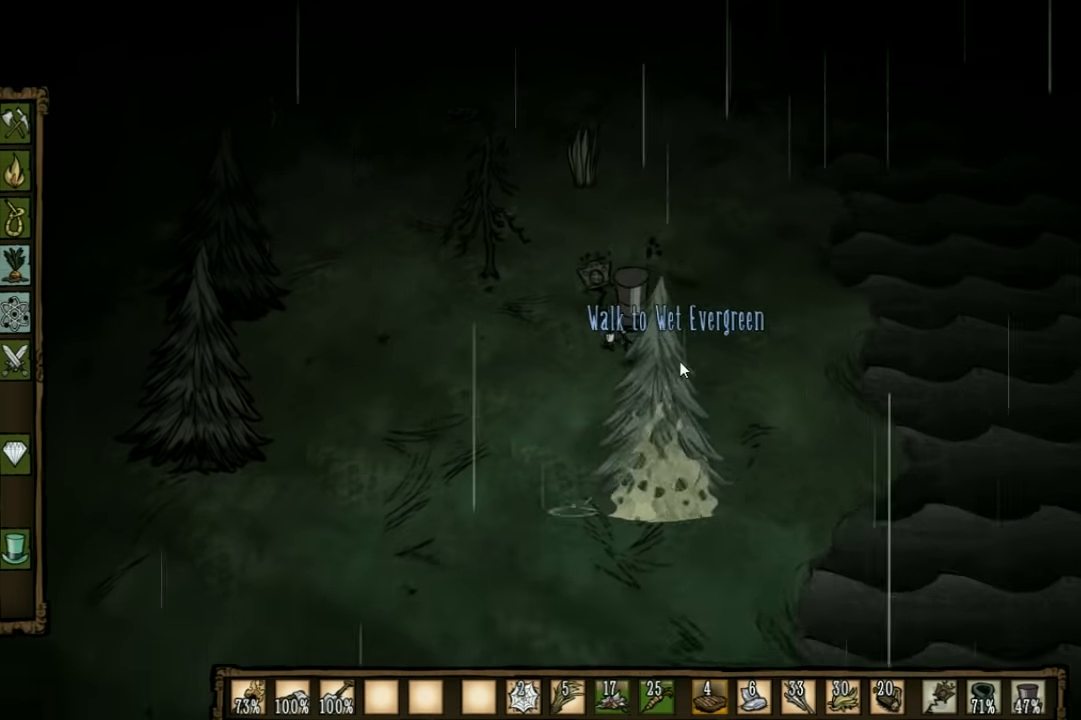
{"keys": ["w"], "events": []}
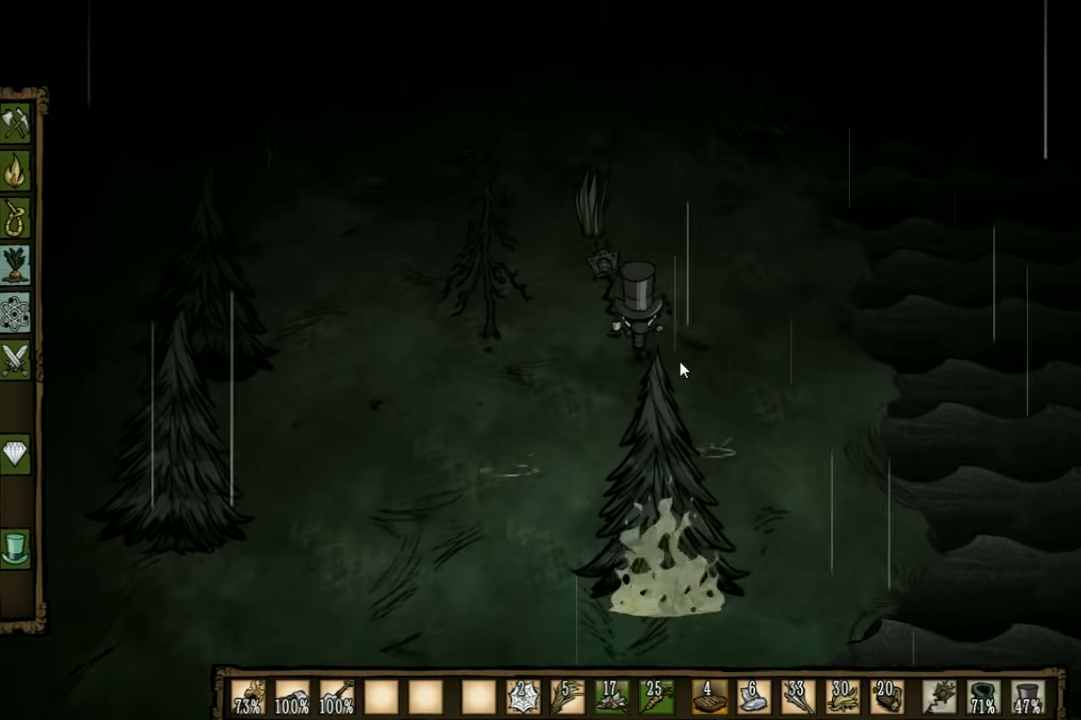
{"keys": ["w"], "events": []}
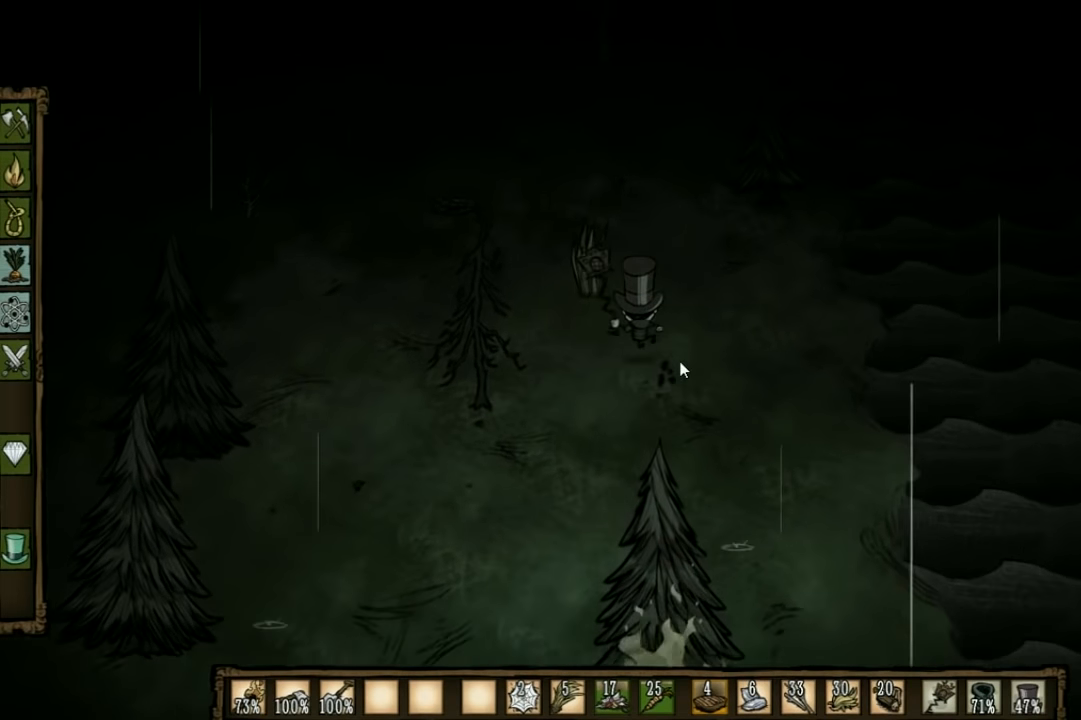
{"keys": [], "events": [[200, "w", "up"], [267, "tab", "down"], [400, "tab", "up"]]}
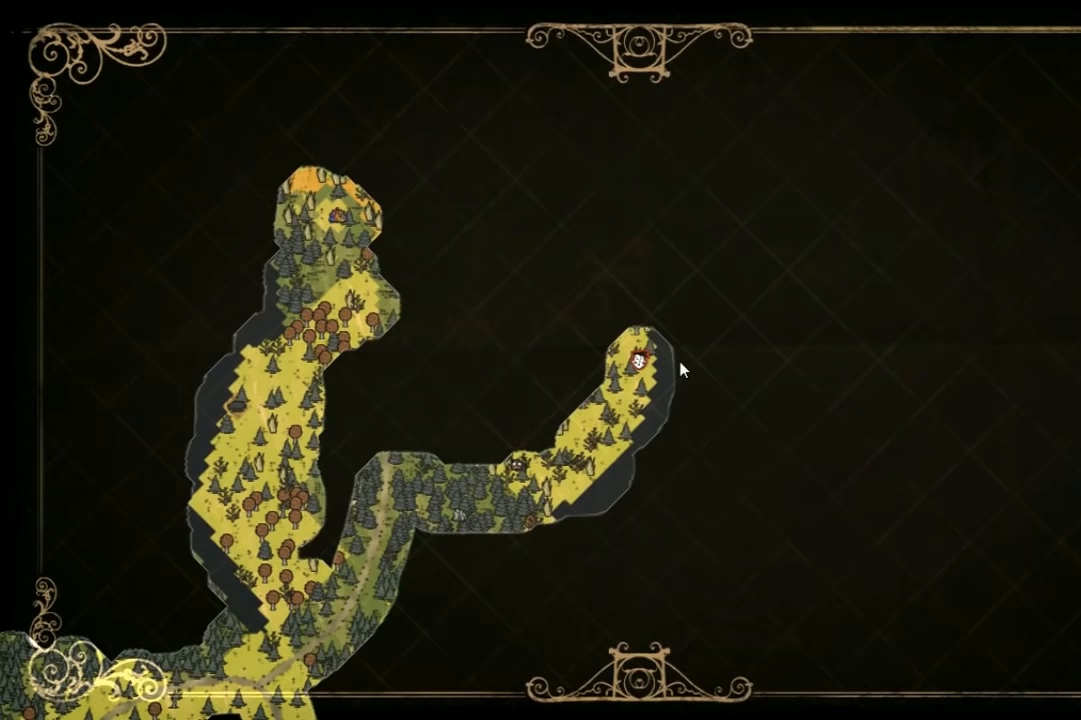
{"keys": [], "events": []}
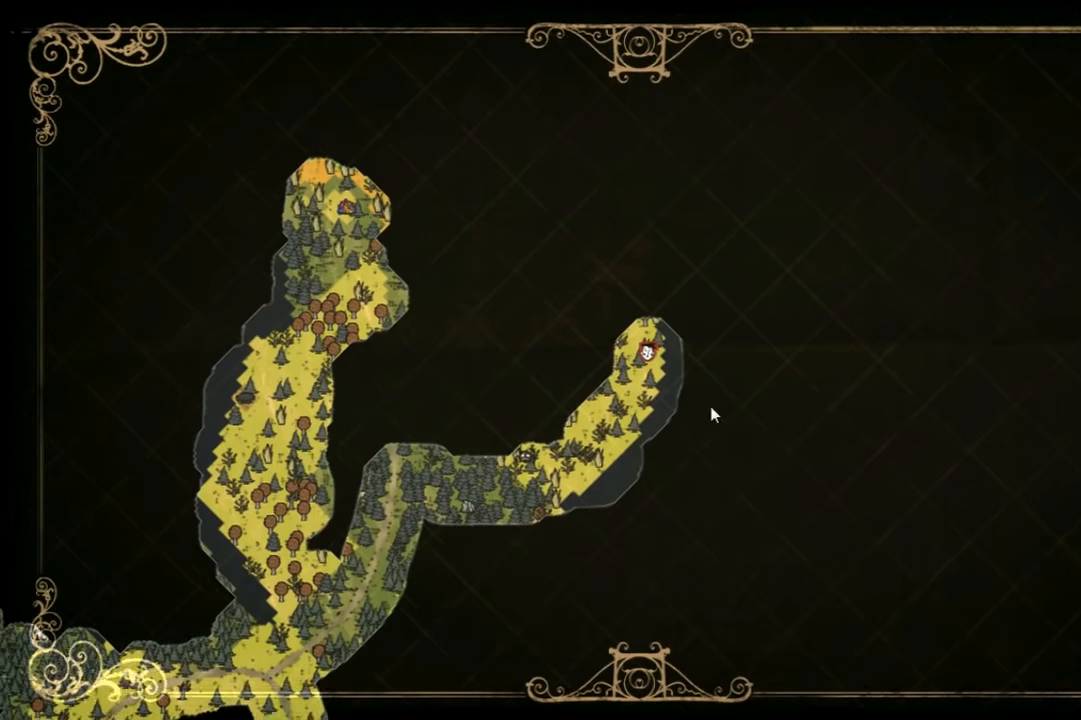
{"keys": [], "events": []}
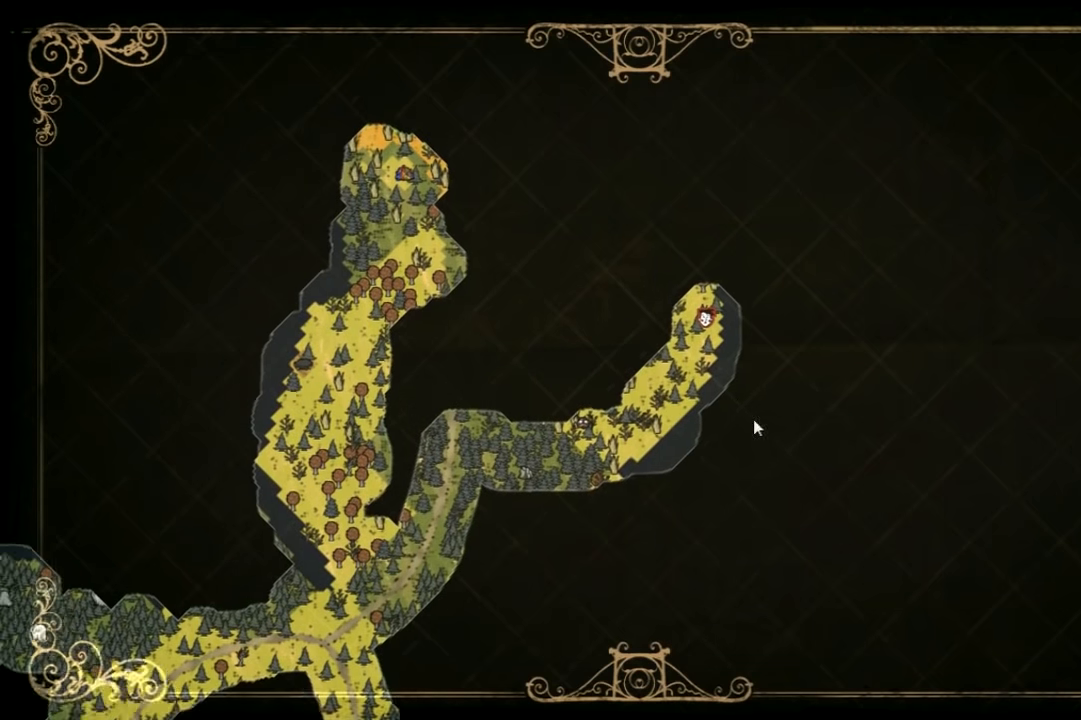
{"keys": [], "events": []}